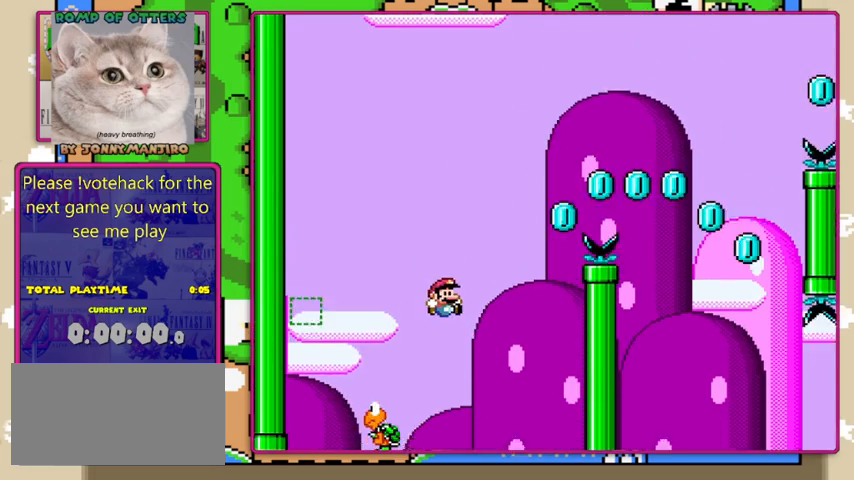
Gameplay with a controller (Nintendo layout); each line is a JSON object with the inputs held at the frame after it. "events" lists button and stick changes between this image and that frame as [ms after this image, input, new state], when the widget could be followed in between. Not read: L1 L3 R1 R3.
{"buttons": ["Y"], "events": [[34, "DPAD_RIGHT", "up"]]}
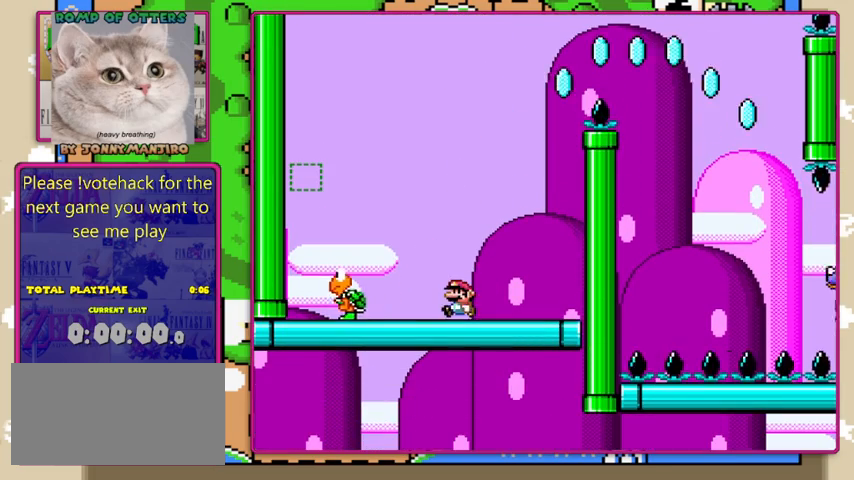
{"buttons": ["Y"], "events": [[34, "DPAD_LEFT", "down"], [200, "DPAD_LEFT", "up"]]}
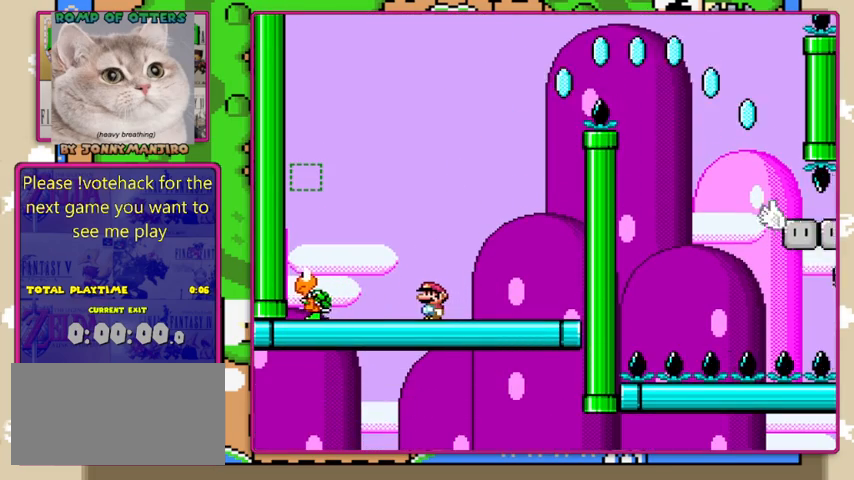
{"buttons": ["Y"], "events": []}
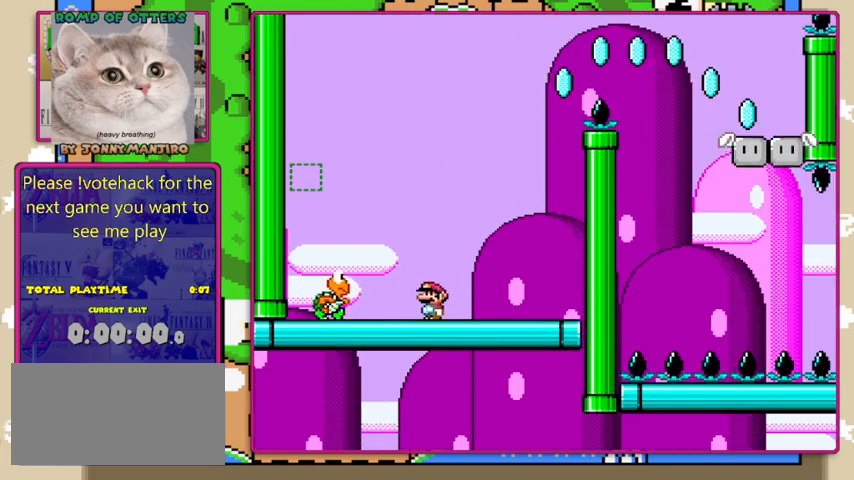
{"buttons": ["B", "Y"], "events": [[267, "B", "down"], [334, "DPAD_LEFT", "down"], [467, "DPAD_LEFT", "up"]]}
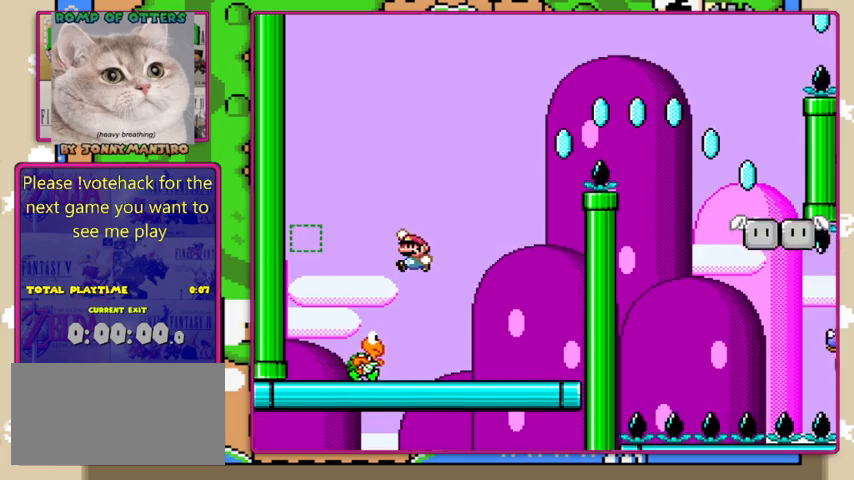
{"buttons": ["Y"], "events": [[34, "B", "up"], [334, "DPAD_RIGHT", "down"], [467, "DPAD_RIGHT", "up"]]}
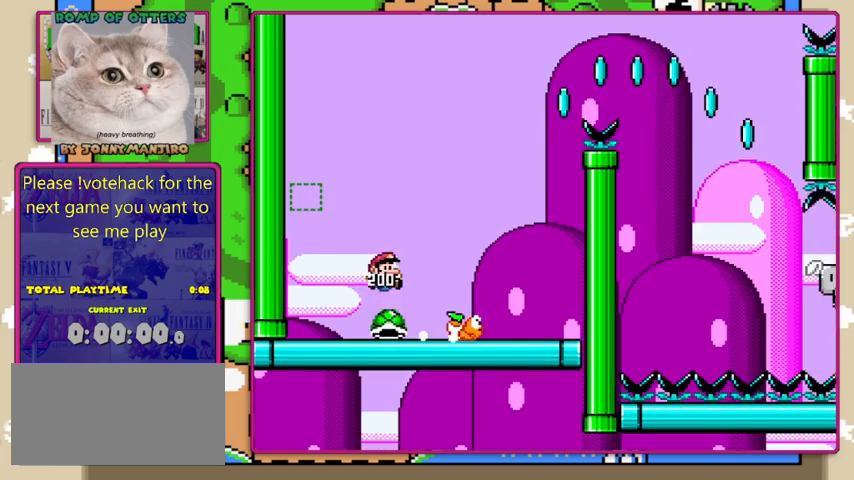
{"buttons": ["Y", "DPAD_RIGHT"], "events": [[267, "DPAD_RIGHT", "down"]]}
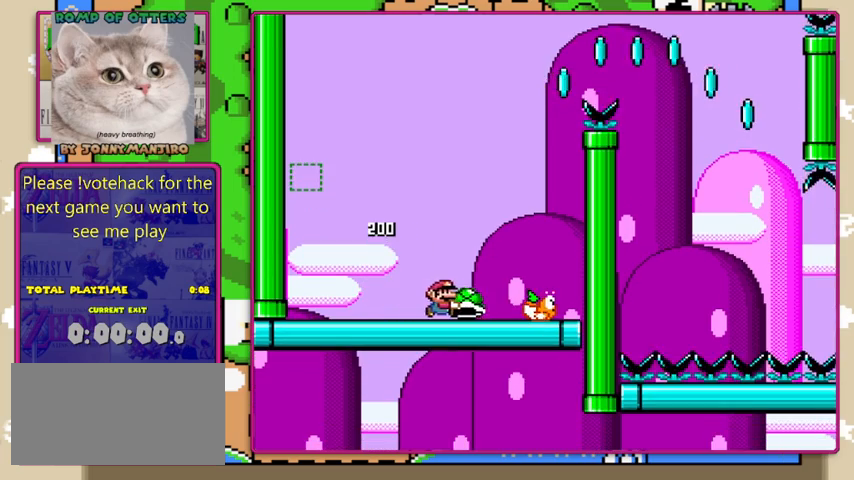
{"buttons": ["B", "Y", "DPAD_RIGHT"], "events": [[134, "DPAD_RIGHT", "up"], [167, "DPAD_LEFT", "down"], [200, "B", "down"], [334, "DPAD_LEFT", "up"], [434, "DPAD_RIGHT", "down"]]}
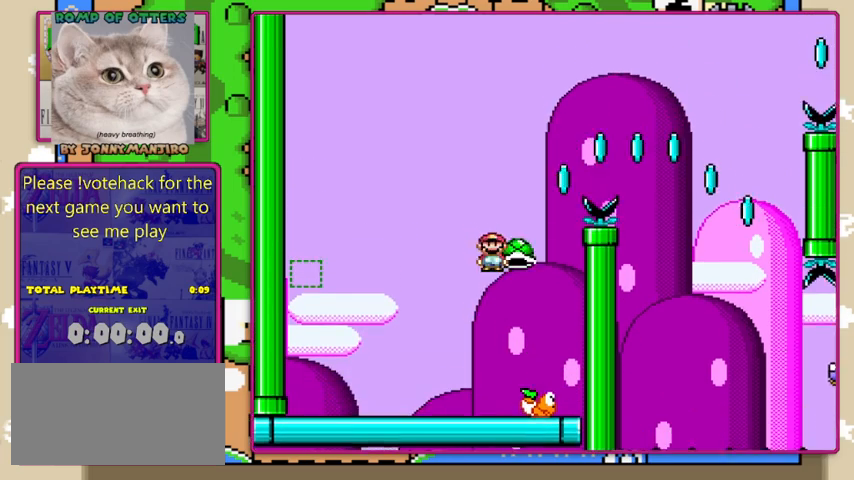
{"buttons": ["B", "Y", "DPAD_RIGHT"], "events": [[34, "DPAD_RIGHT", "up"], [134, "Y", "up"], [300, "Y", "down"], [400, "DPAD_RIGHT", "down"]]}
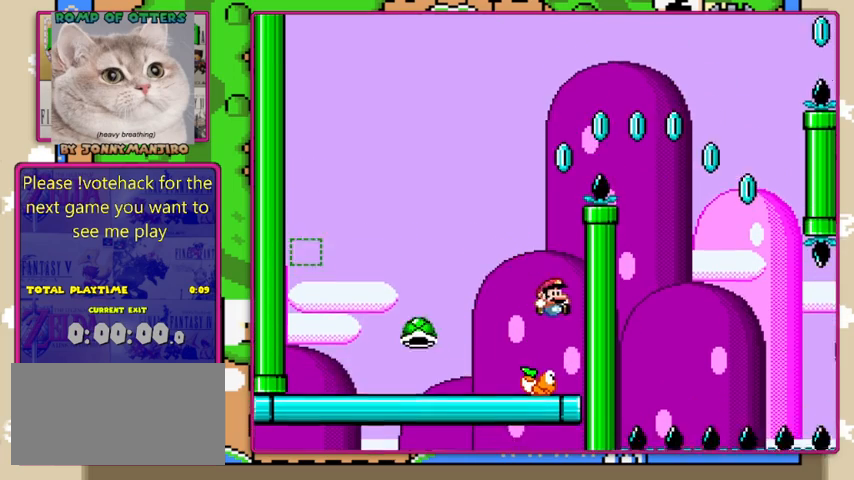
{"buttons": ["B", "Y", "DPAD_LEFT"], "events": [[34, "DPAD_RIGHT", "up"], [134, "DPAD_LEFT", "down"], [267, "DPAD_LEFT", "up"], [300, "B", "up"], [367, "B", "down"], [467, "DPAD_LEFT", "down"]]}
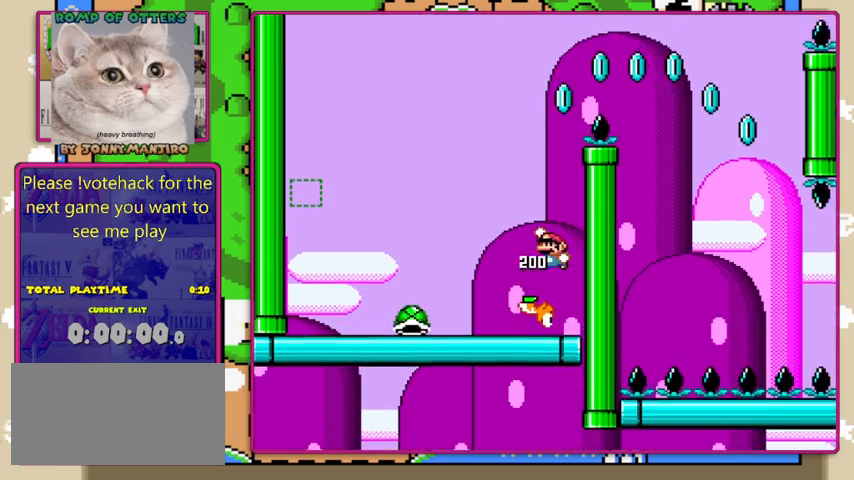
{"buttons": ["Y"], "events": [[100, "B", "up"], [100, "DPAD_LEFT", "up"]]}
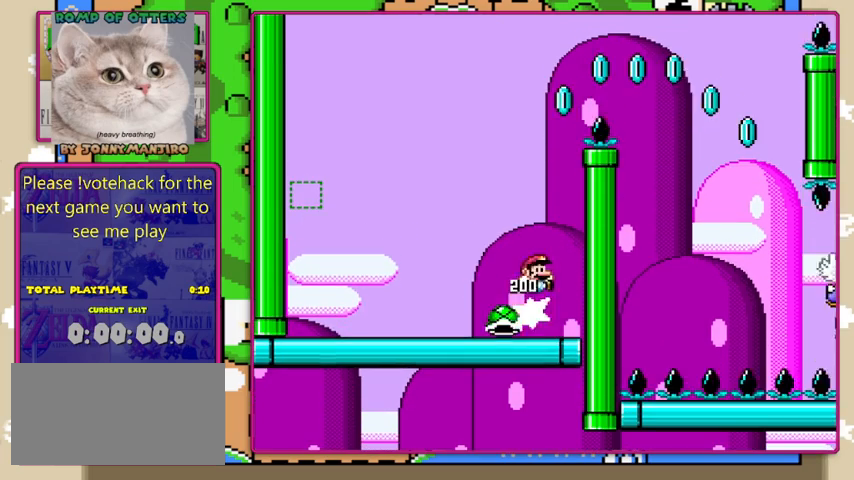
{"buttons": ["Y", "DPAD_RIGHT"], "events": [[34, "B", "down"], [100, "DPAD_LEFT", "down"], [134, "B", "up"], [234, "DPAD_LEFT", "up"], [500, "DPAD_RIGHT", "down"]]}
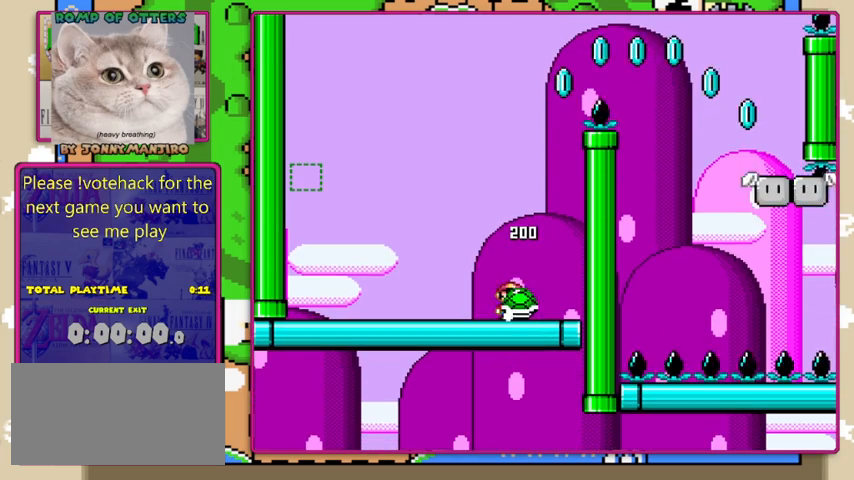
{"buttons": ["Y"], "events": [[67, "DPAD_RIGHT", "up"]]}
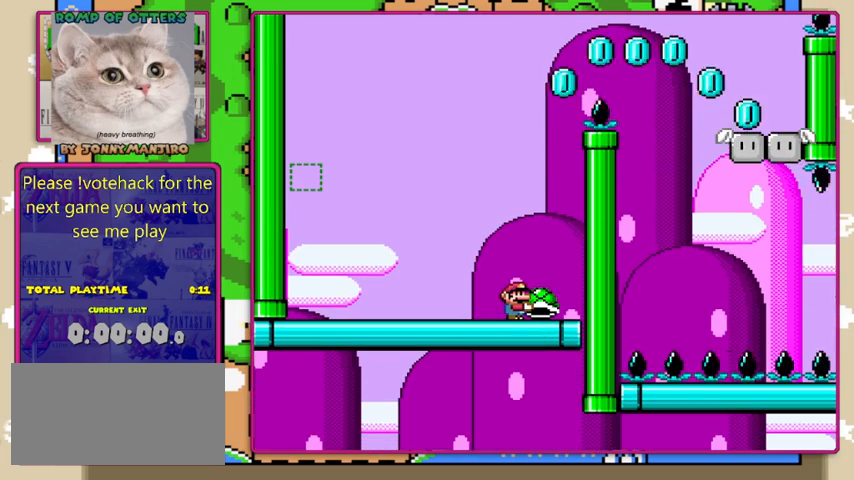
{"buttons": ["Y"], "events": []}
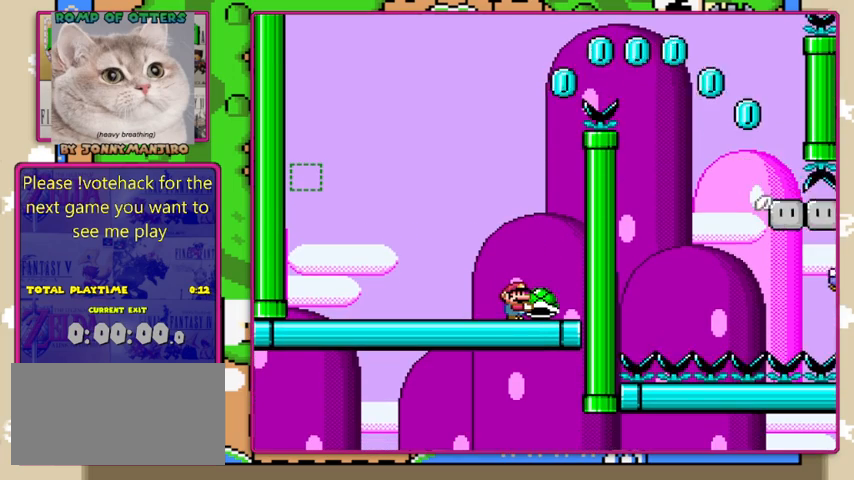
{"buttons": ["Y"], "events": []}
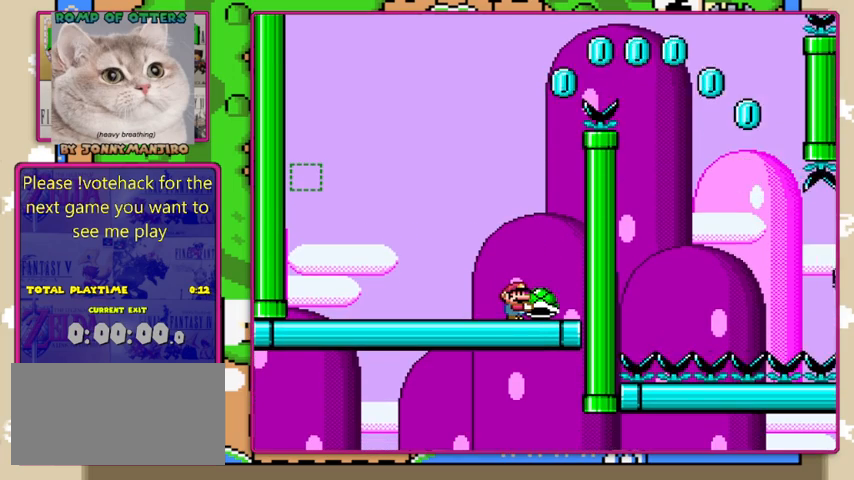
{"buttons": ["Y"], "events": []}
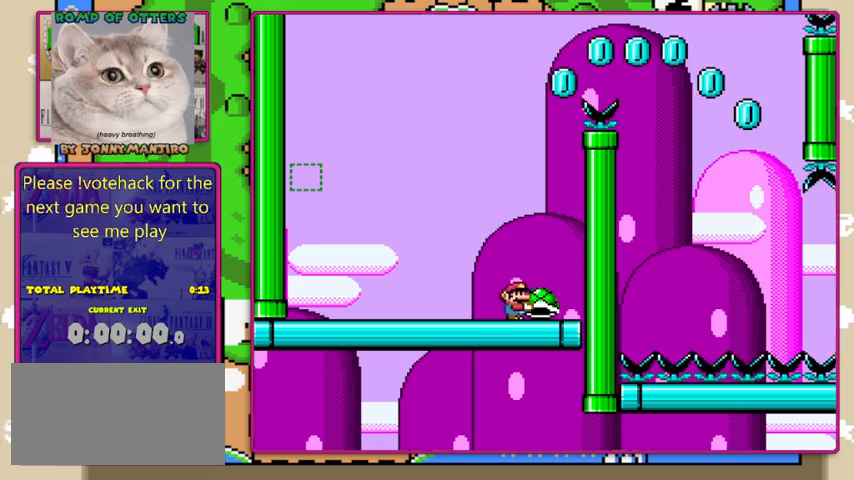
{"buttons": ["Y", "DPAD_RIGHT"], "events": [[234, "DPAD_RIGHT", "down"], [267, "DPAD_RIGHT", "up"], [300, "DPAD_RIGHT", "down"]]}
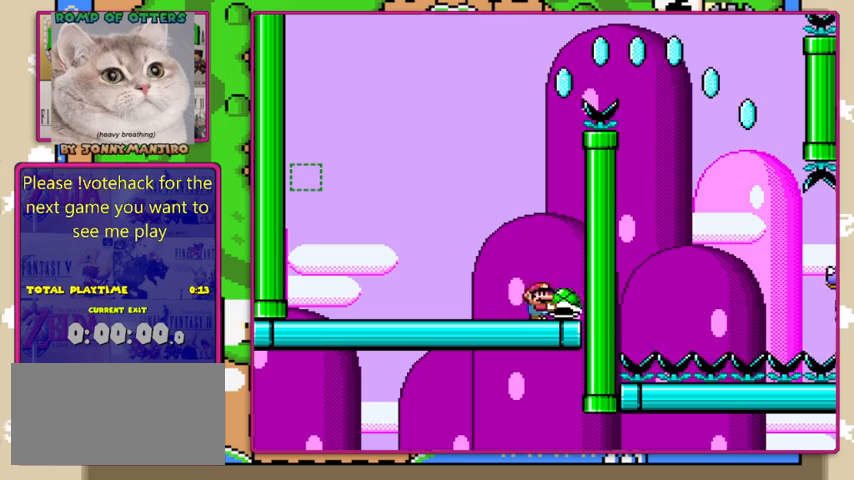
{"buttons": ["Y", "DPAD_LEFT"], "events": [[167, "DPAD_RIGHT", "up"], [234, "DPAD_LEFT", "down"]]}
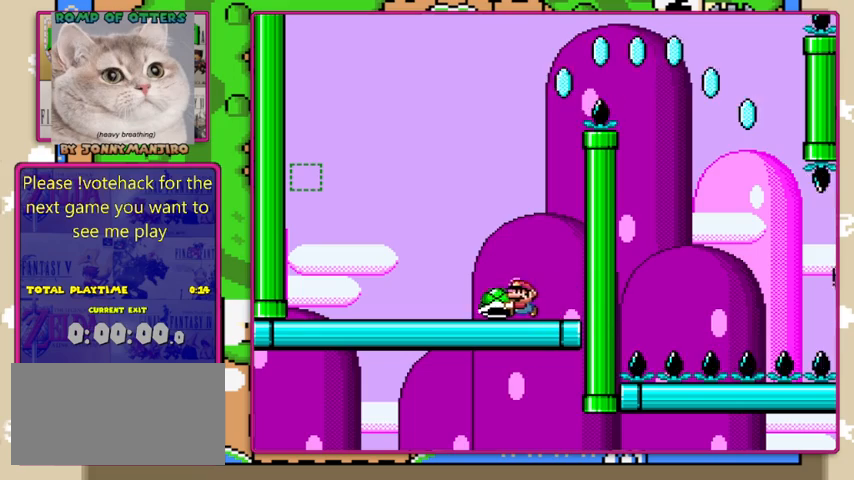
{"buttons": ["B", "Y"], "events": [[100, "DPAD_LEFT", "up"], [167, "DPAD_RIGHT", "down"], [200, "B", "down"], [300, "DPAD_RIGHT", "up"]]}
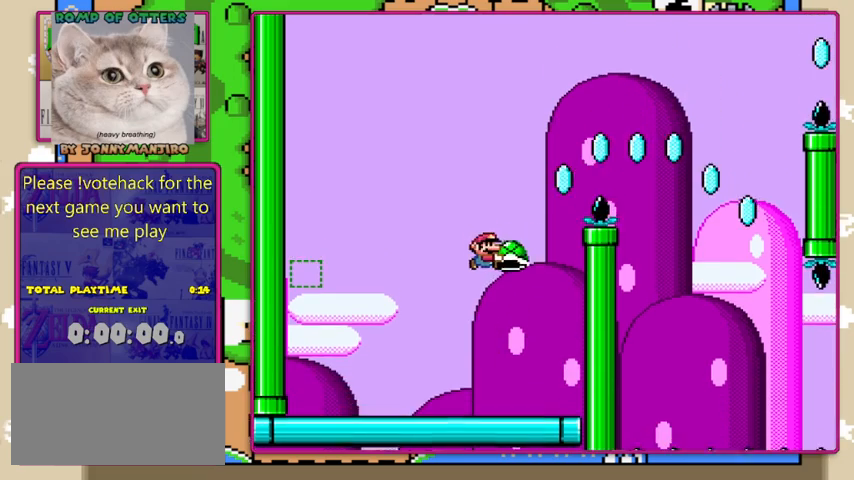
{"buttons": ["B", "Y", "DPAD_RIGHT"], "events": [[134, "Y", "up"], [234, "DPAD_RIGHT", "down"], [267, "Y", "down"]]}
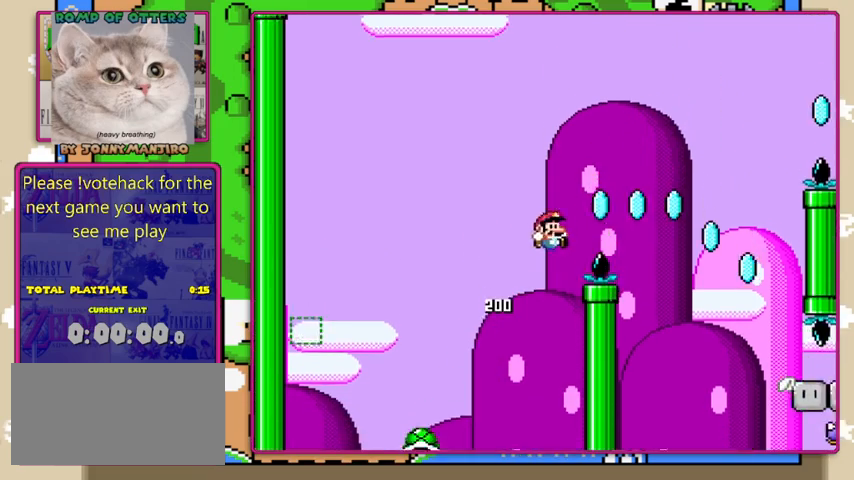
{"buttons": ["B", "Y", "DPAD_RIGHT"], "events": []}
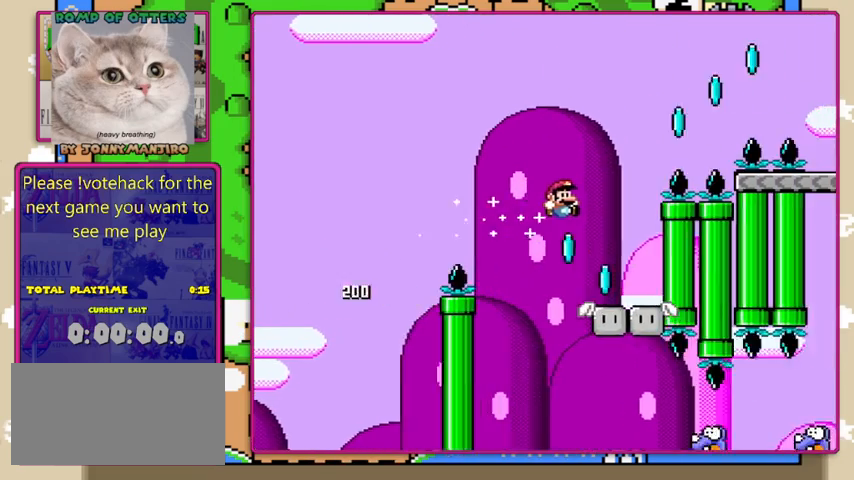
{"buttons": ["A", "X"], "events": [[134, "B", "up"], [167, "DPAD_RIGHT", "up"], [234, "DPAD_LEFT", "down"], [234, "X", "down"], [267, "Y", "up"], [400, "A", "down"], [400, "DPAD_LEFT", "up"]]}
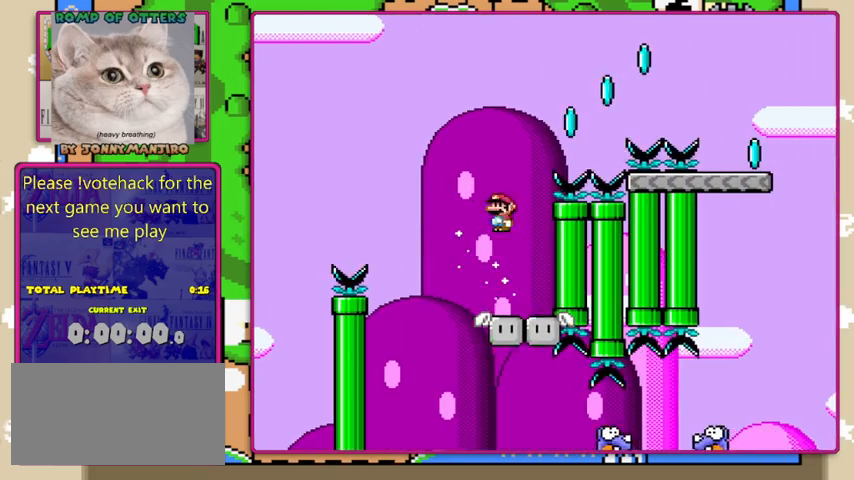
{"buttons": ["A", "X", "DPAD_RIGHT"], "events": [[434, "DPAD_RIGHT", "down"]]}
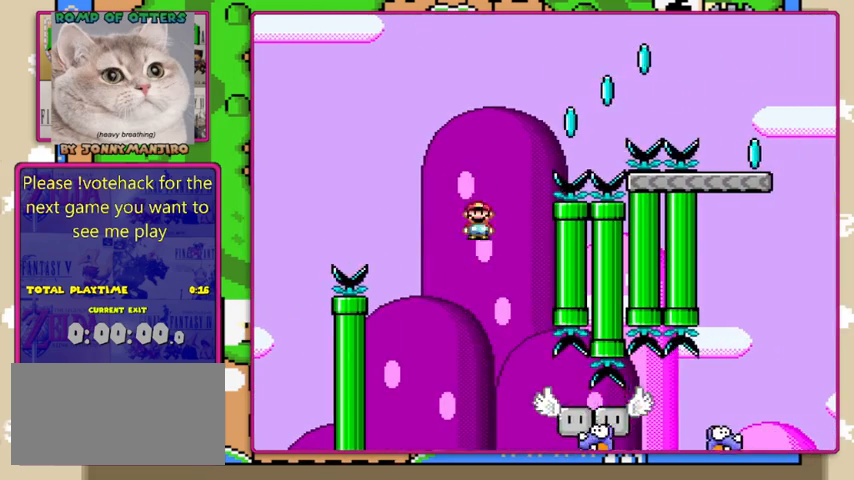
{"buttons": ["X", "DPAD_RIGHT"], "events": [[234, "A", "up"]]}
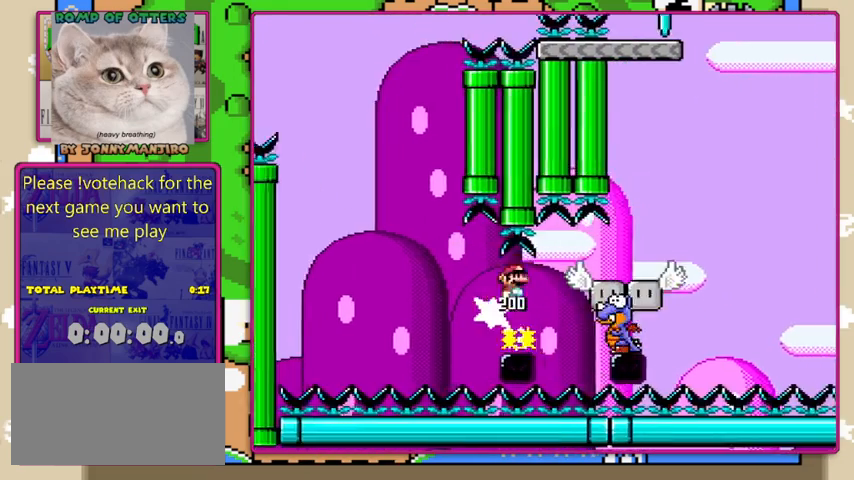
{"buttons": ["A", "X", "DPAD_DOWN"], "events": [[134, "A", "down"], [500, "DPAD_DOWN", "down"], [500, "DPAD_RIGHT", "up"]]}
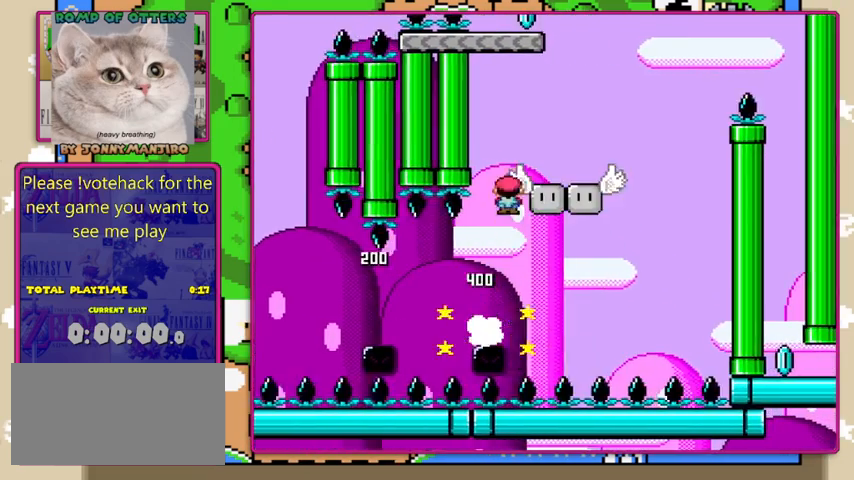
{"buttons": ["A", "X", "DPAD_RIGHT"], "events": [[34, "DPAD_DOWN", "up"], [34, "DPAD_LEFT", "down"], [134, "DPAD_LEFT", "up"], [167, "DPAD_RIGHT", "down"]]}
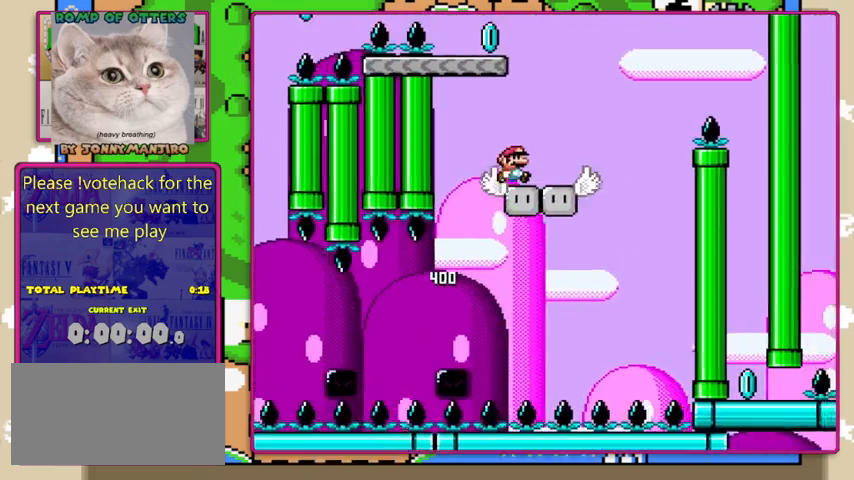
{"buttons": ["B", "Y"], "events": [[67, "A", "up"], [67, "Y", "down"], [100, "DPAD_LEFT", "down"], [100, "DPAD_RIGHT", "up"], [100, "X", "up"], [134, "B", "down"], [367, "DPAD_LEFT", "up"]]}